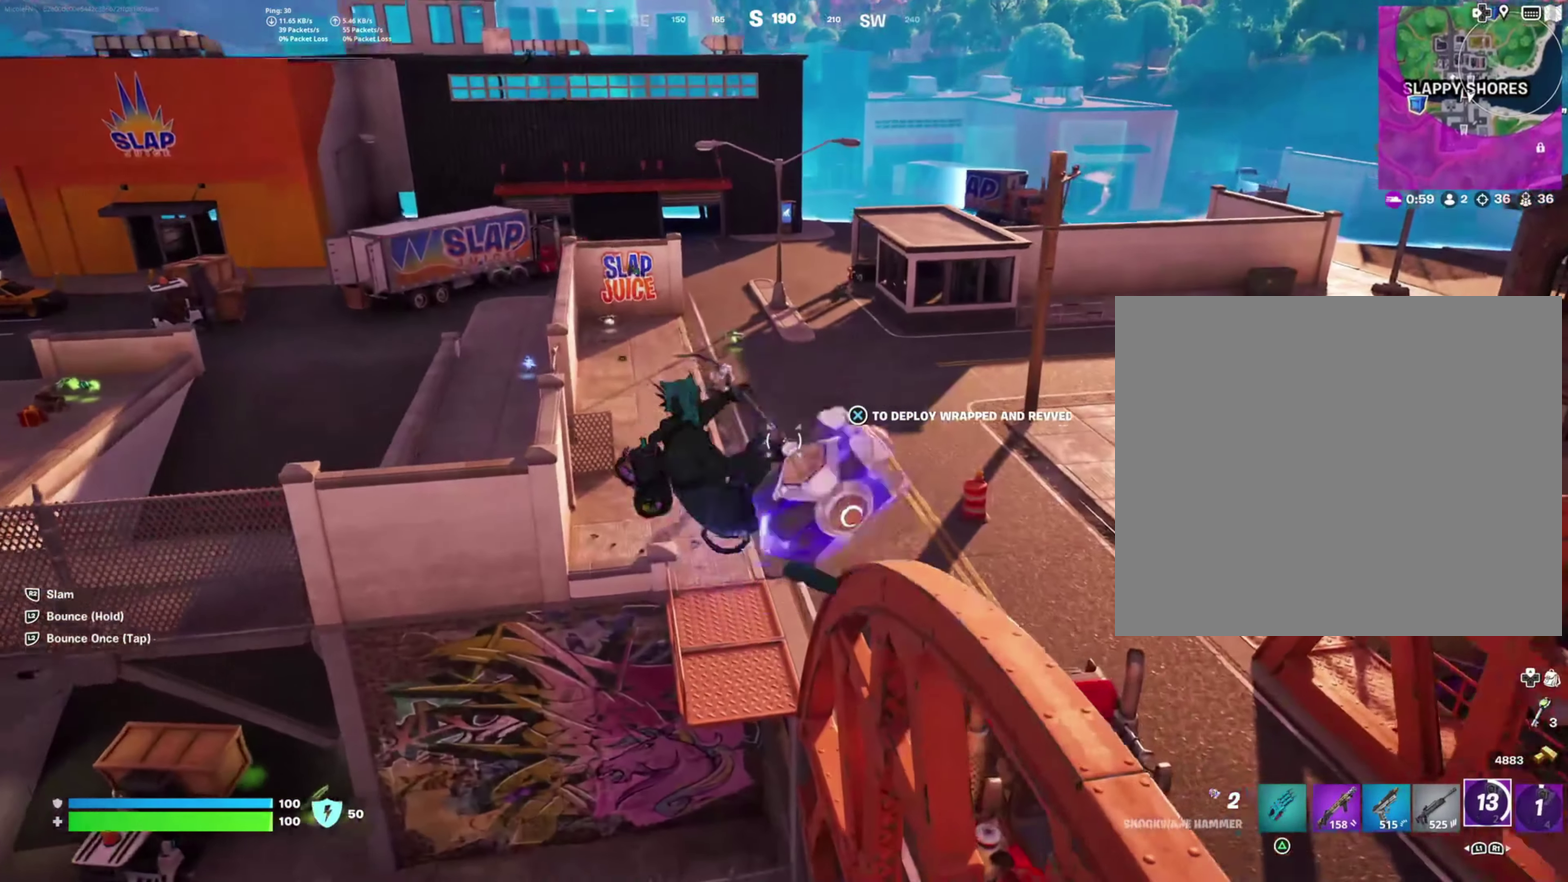
Gameplay with a controller (PlayStation layout); each line is a JSON object with the inputs held at the frame after it. "events" lists button and stick changes between this image and that frame as [ms after this image, input, new state], when the widget could be followed in between. Not read: left_stick.
{"buttons": ["L2"], "right_stick": "up", "events": [[167, "right_stick", "up"]]}
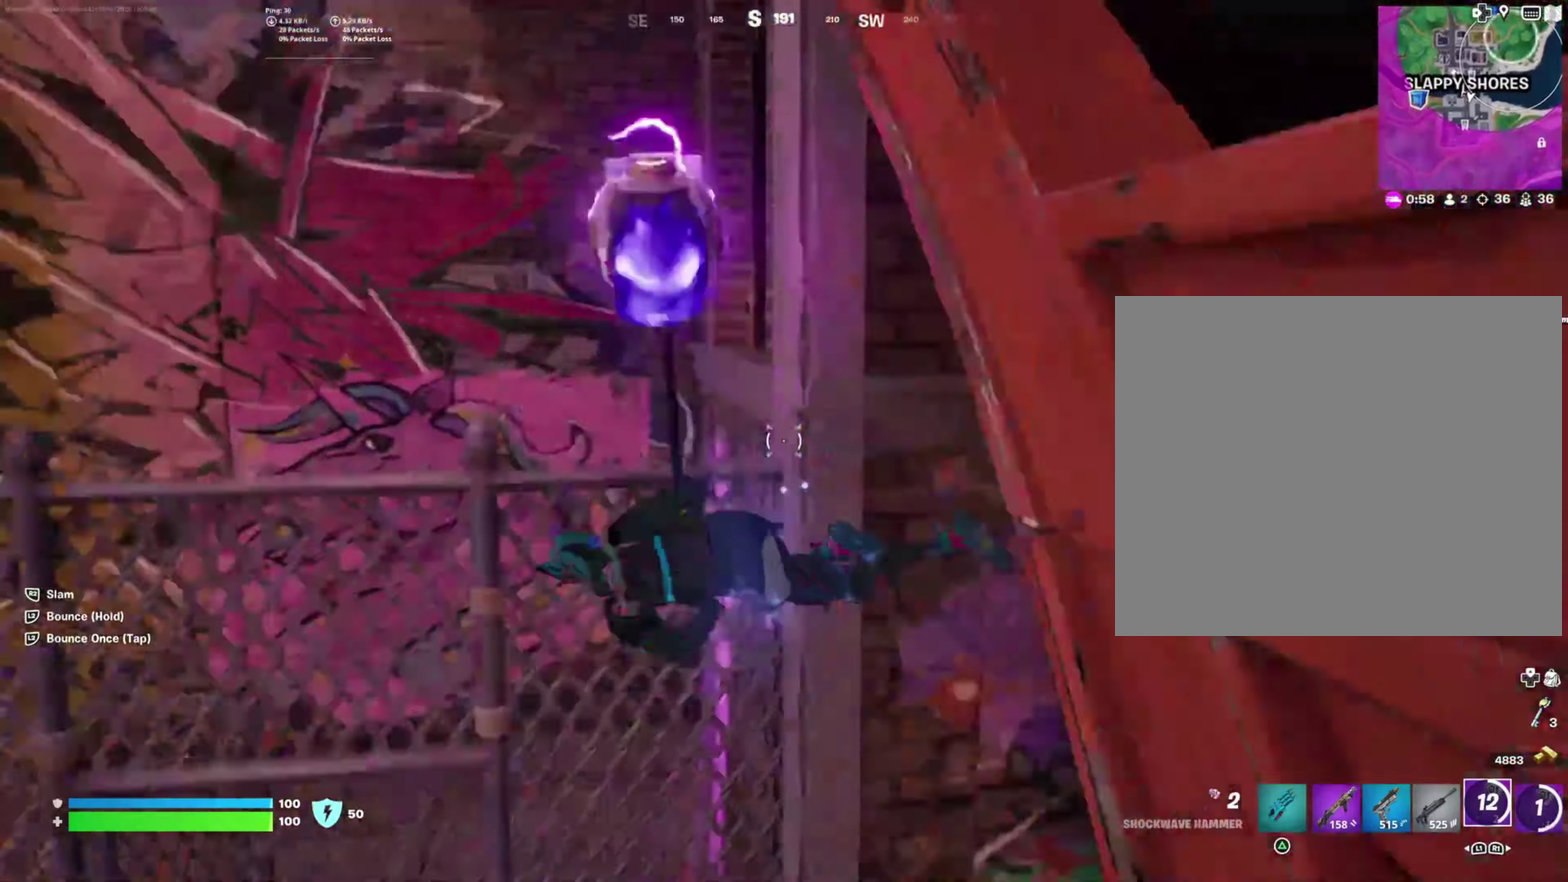
{"buttons": ["L2"], "right_stick": "center", "events": [[433, "right_stick", "center"]]}
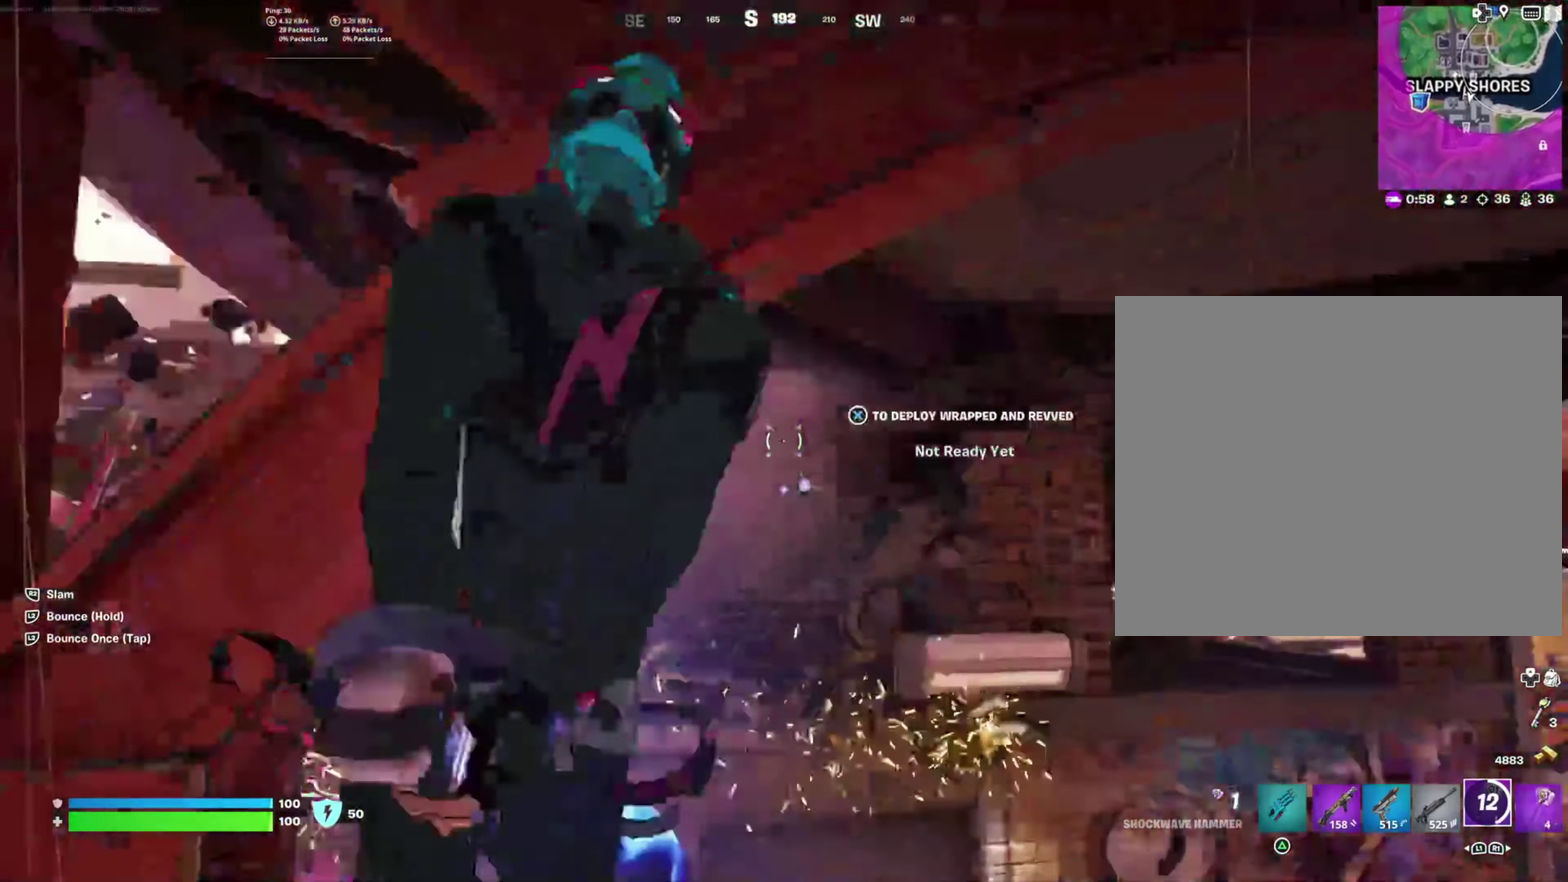
{"buttons": [], "right_stick": "down", "events": [[116, "L2", "up"], [500, "right_stick", "down"]]}
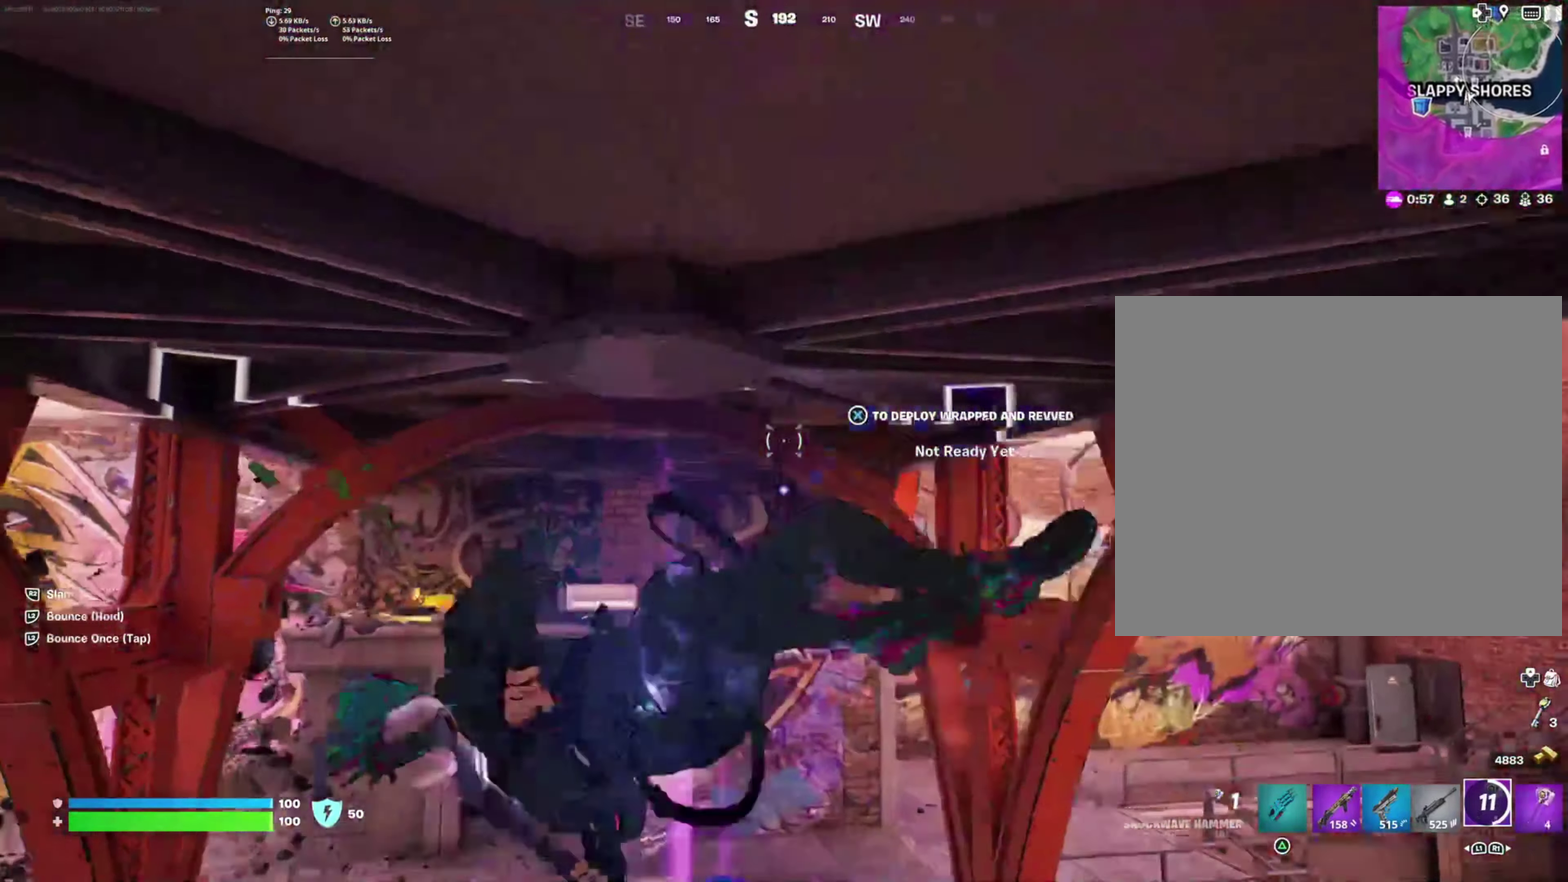
{"buttons": [], "right_stick": "center", "events": [[200, "right_stick", "center"]]}
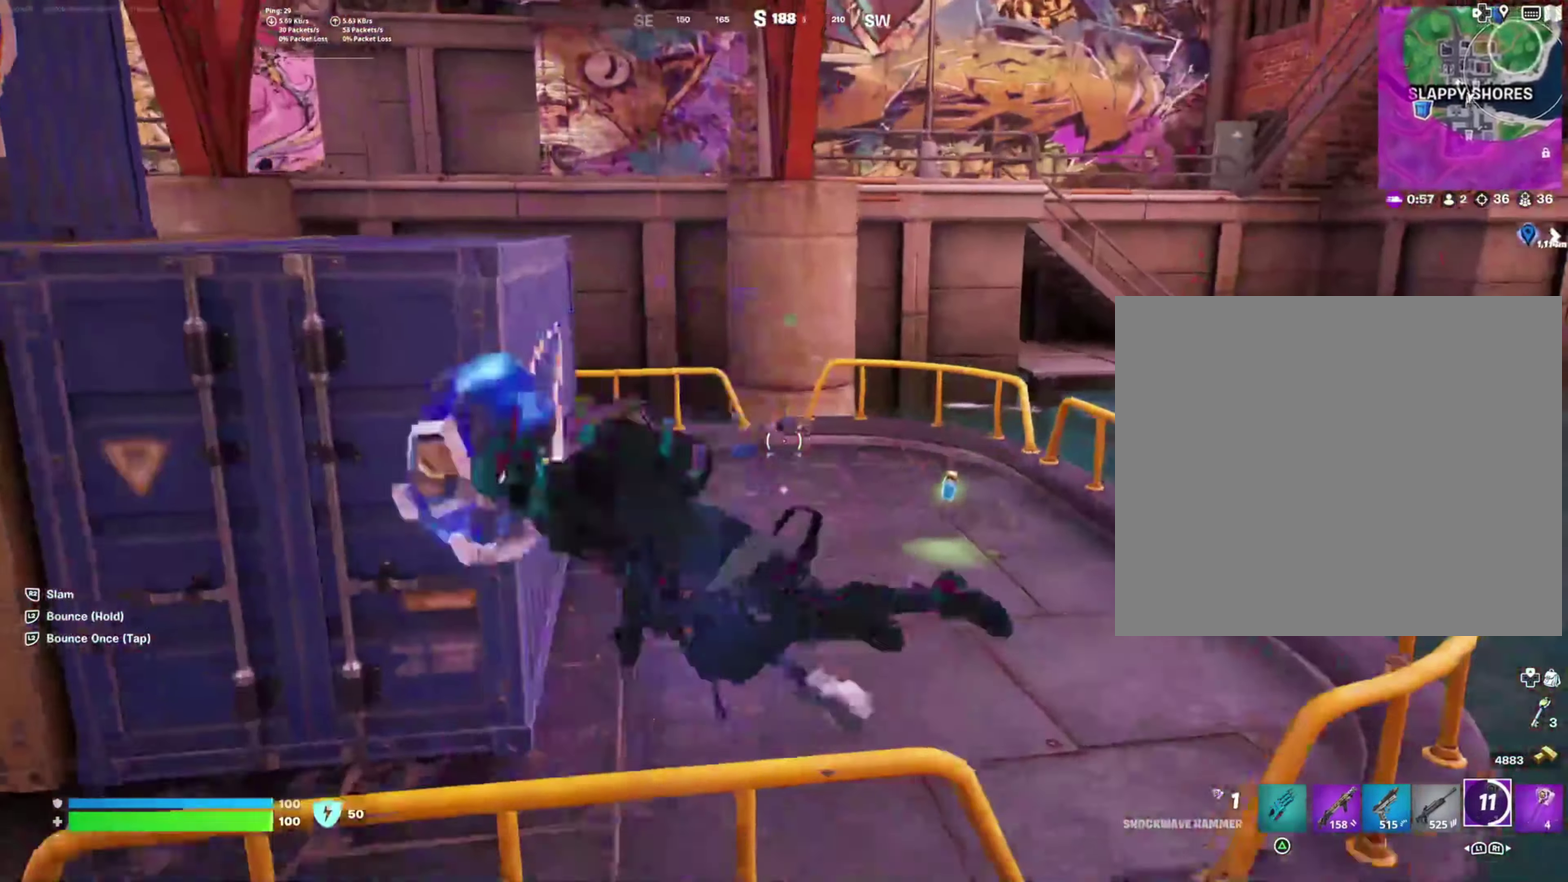
{"buttons": [], "right_stick": "center", "events": []}
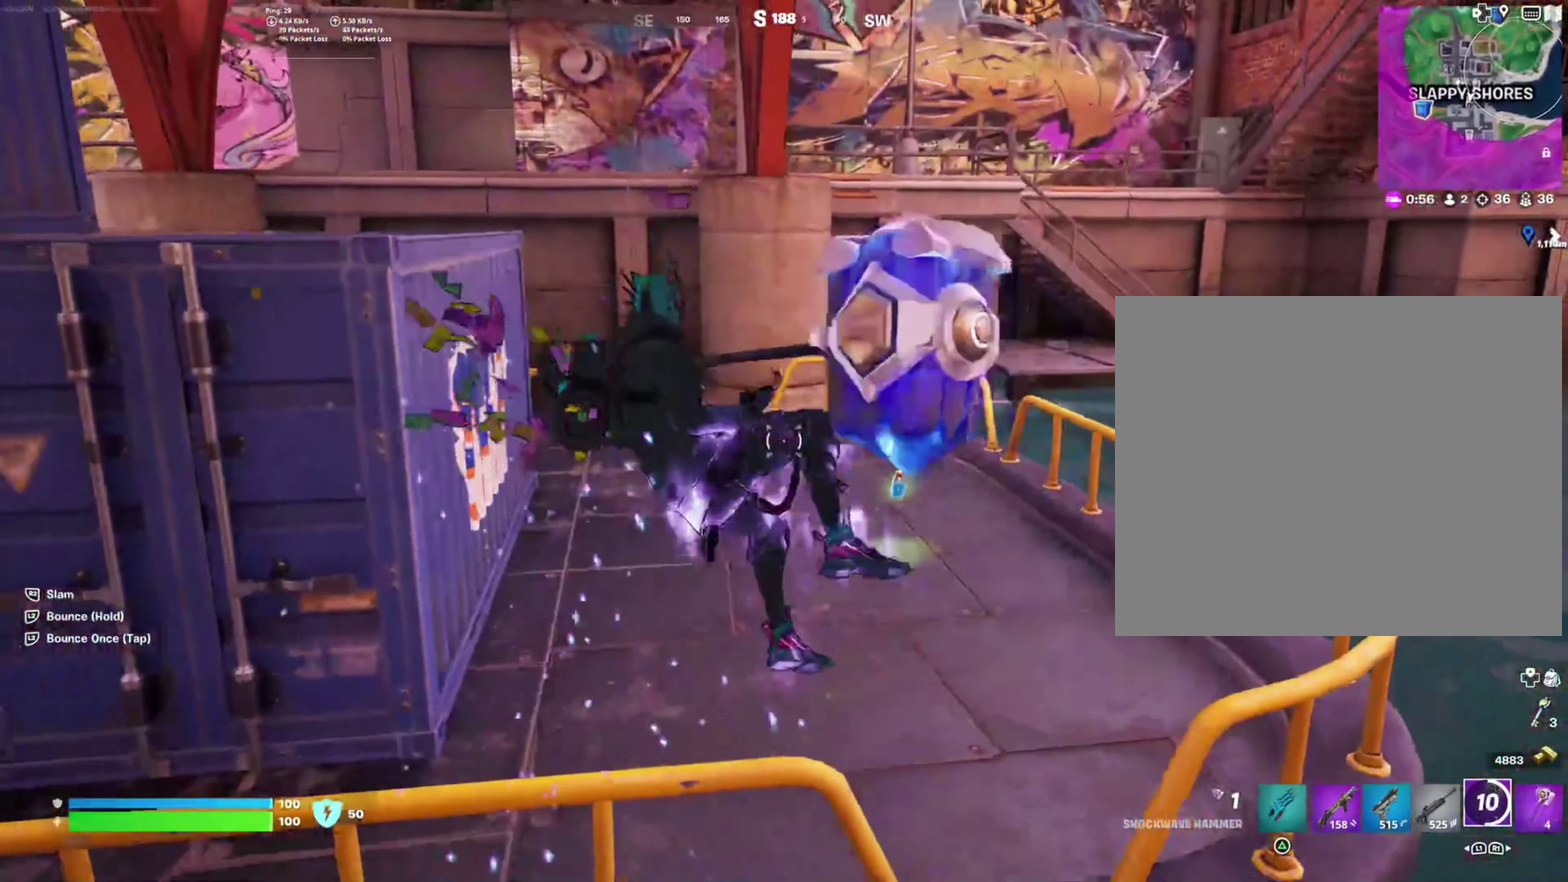
{"buttons": [], "right_stick": "center", "events": [[350, "R1", "down"], [466, "R1", "up"]]}
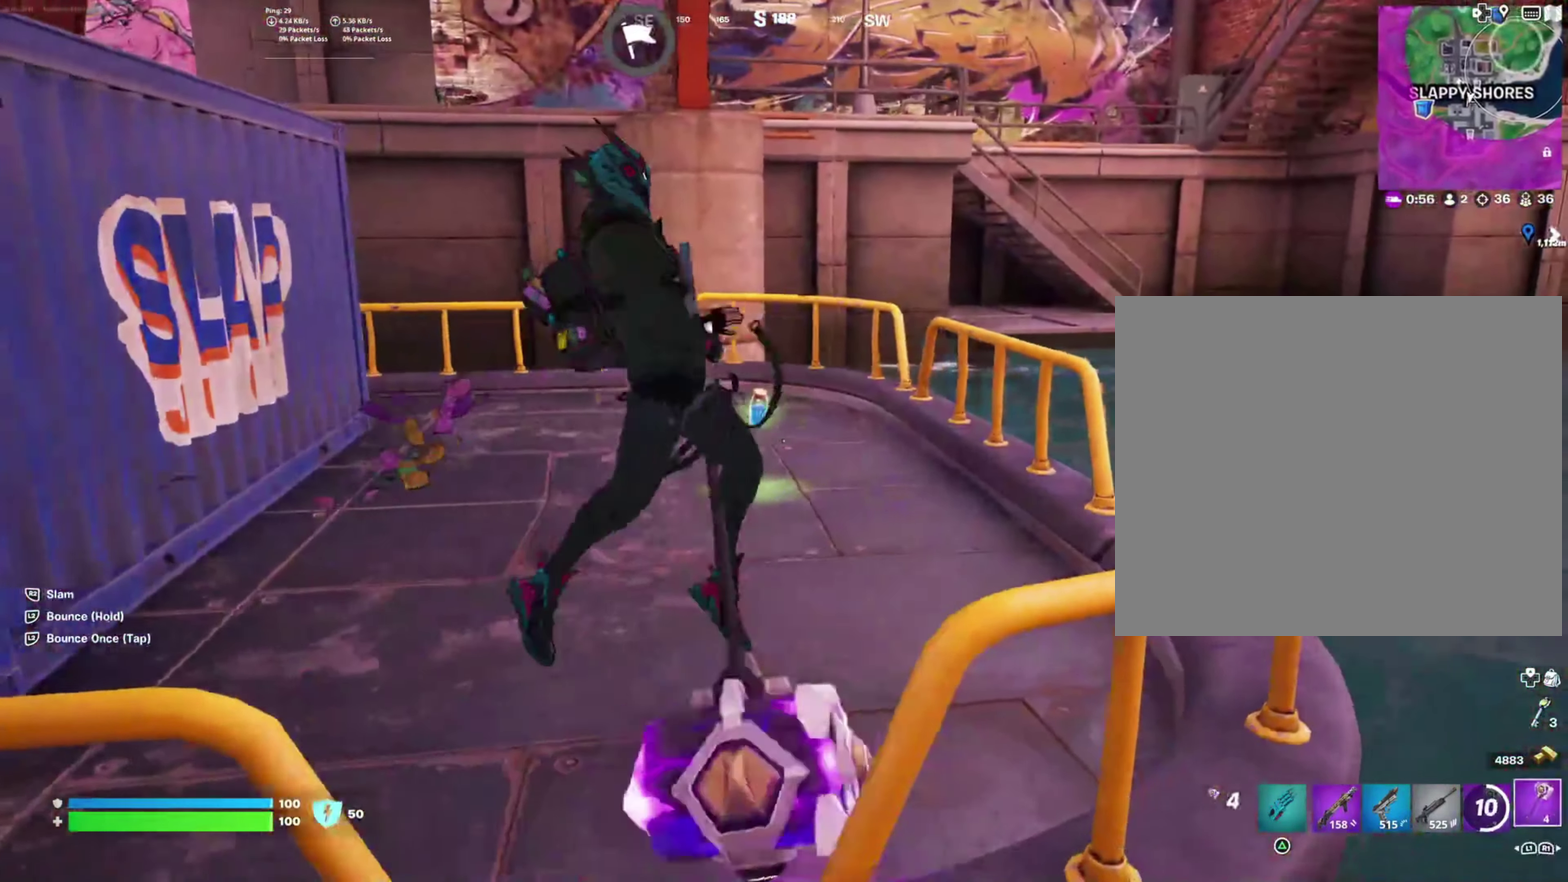
{"buttons": ["L2"], "right_stick": "center", "events": [[200, "CROSS", "down"], [300, "CROSS", "up"], [383, "L2", "down"]]}
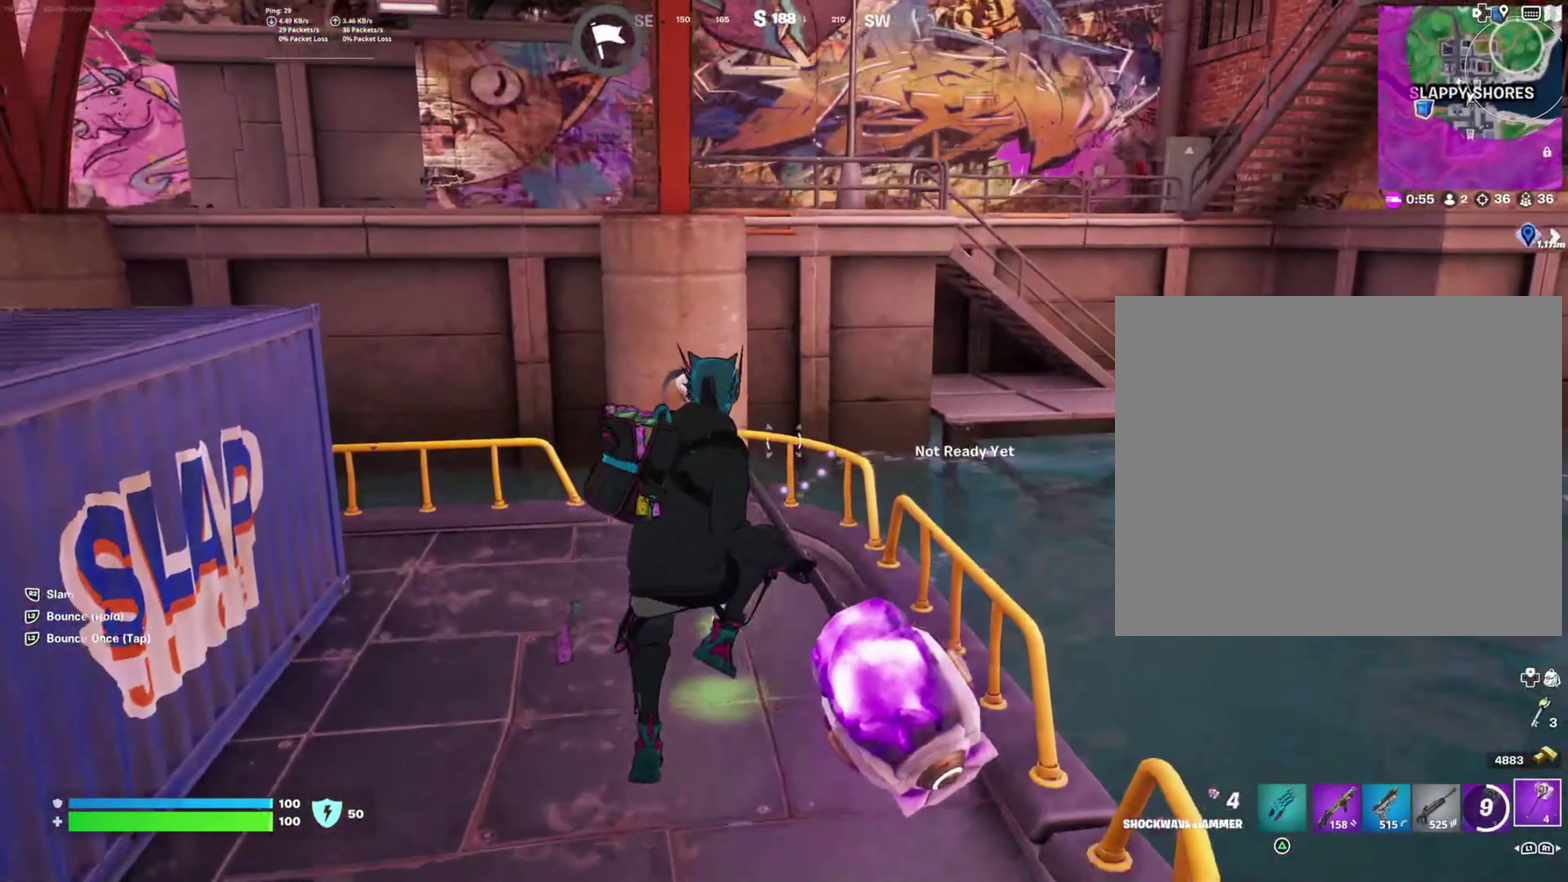
{"buttons": ["L2"], "right_stick": "center", "events": [[166, "right_stick", "up-right"], [283, "right_stick", "center"]]}
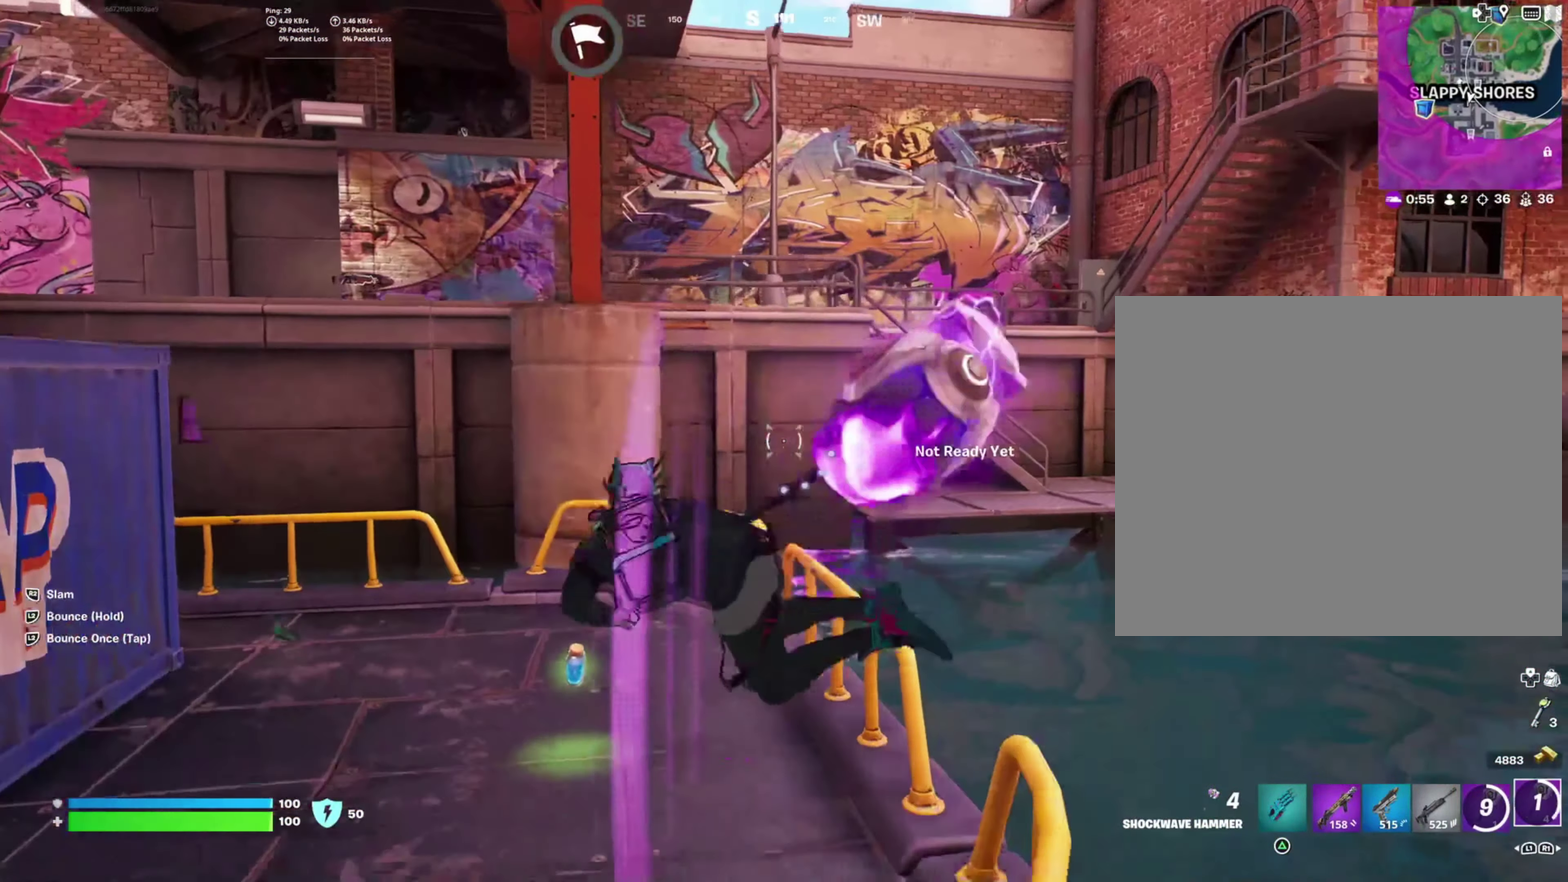
{"buttons": [], "right_stick": "center", "events": [[466, "L2", "up"]]}
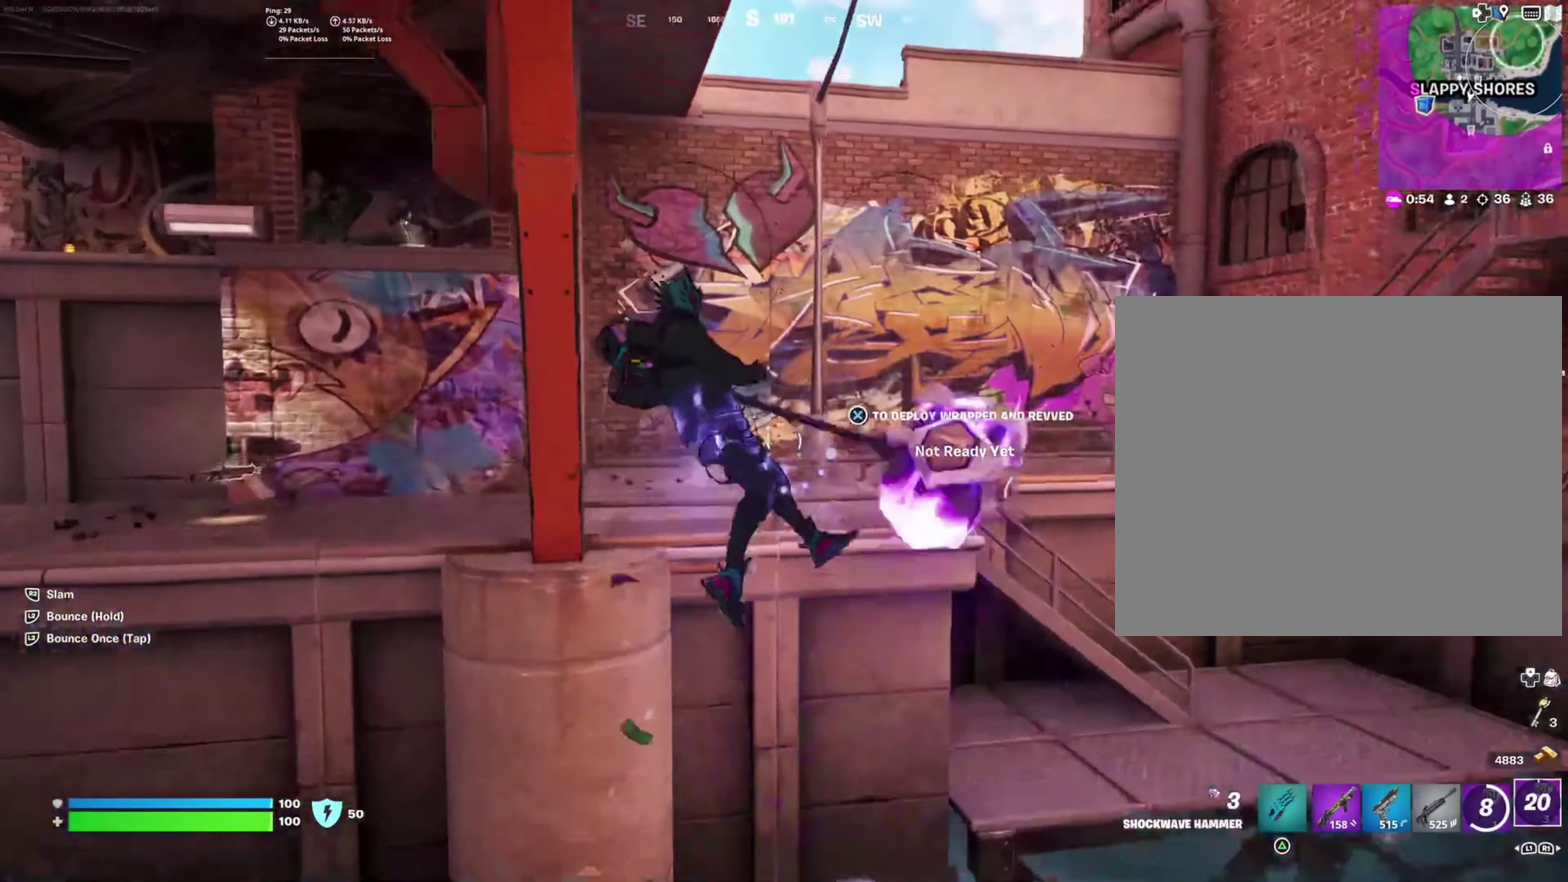
{"buttons": [], "right_stick": "center", "events": []}
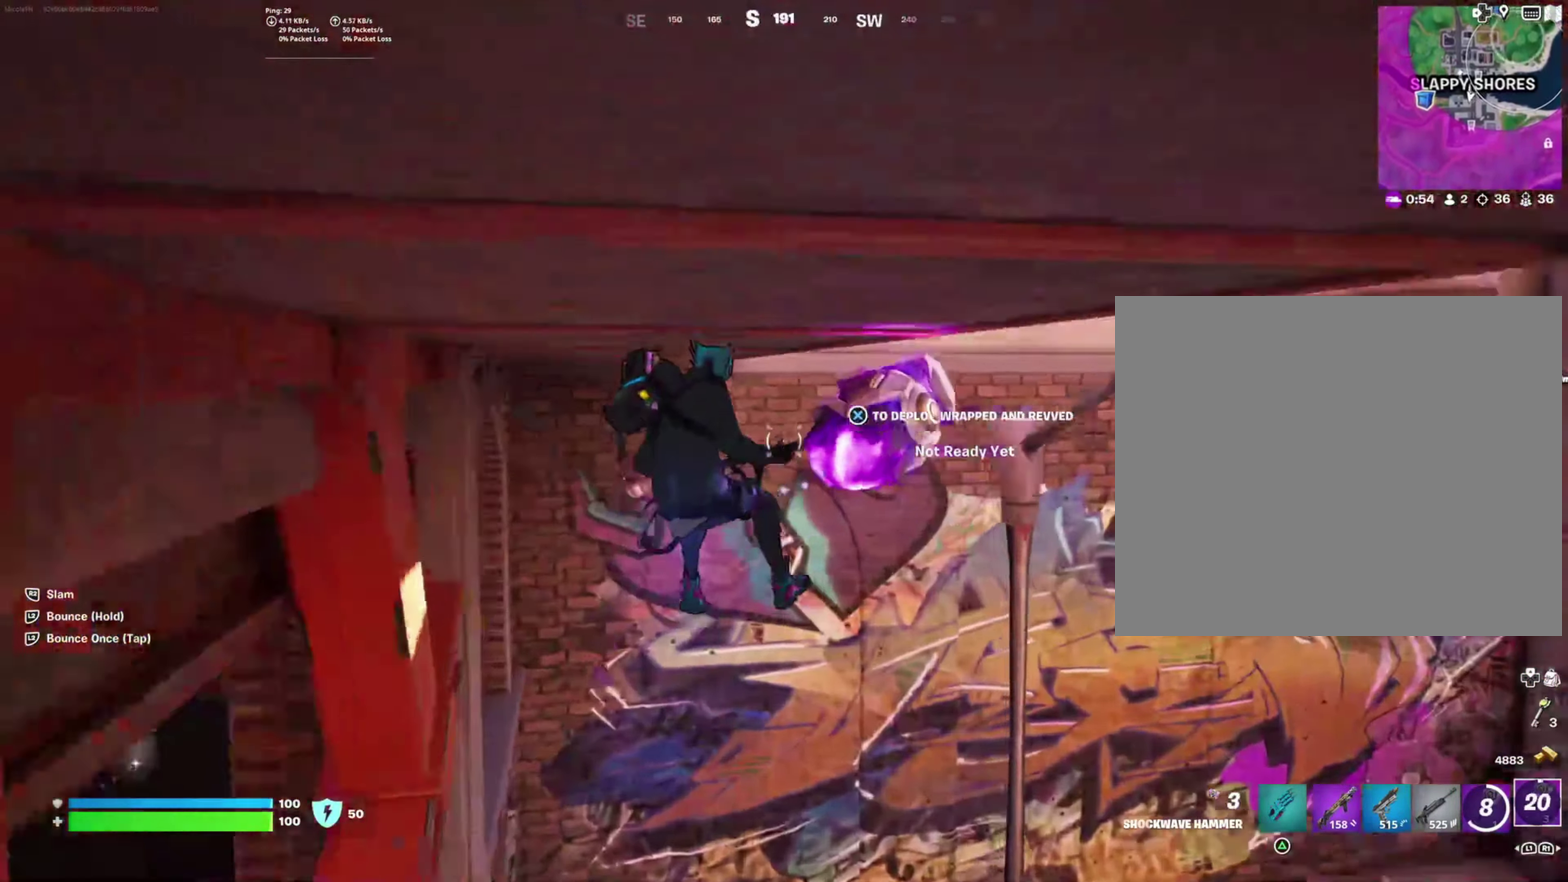
{"buttons": [], "right_stick": "center", "events": []}
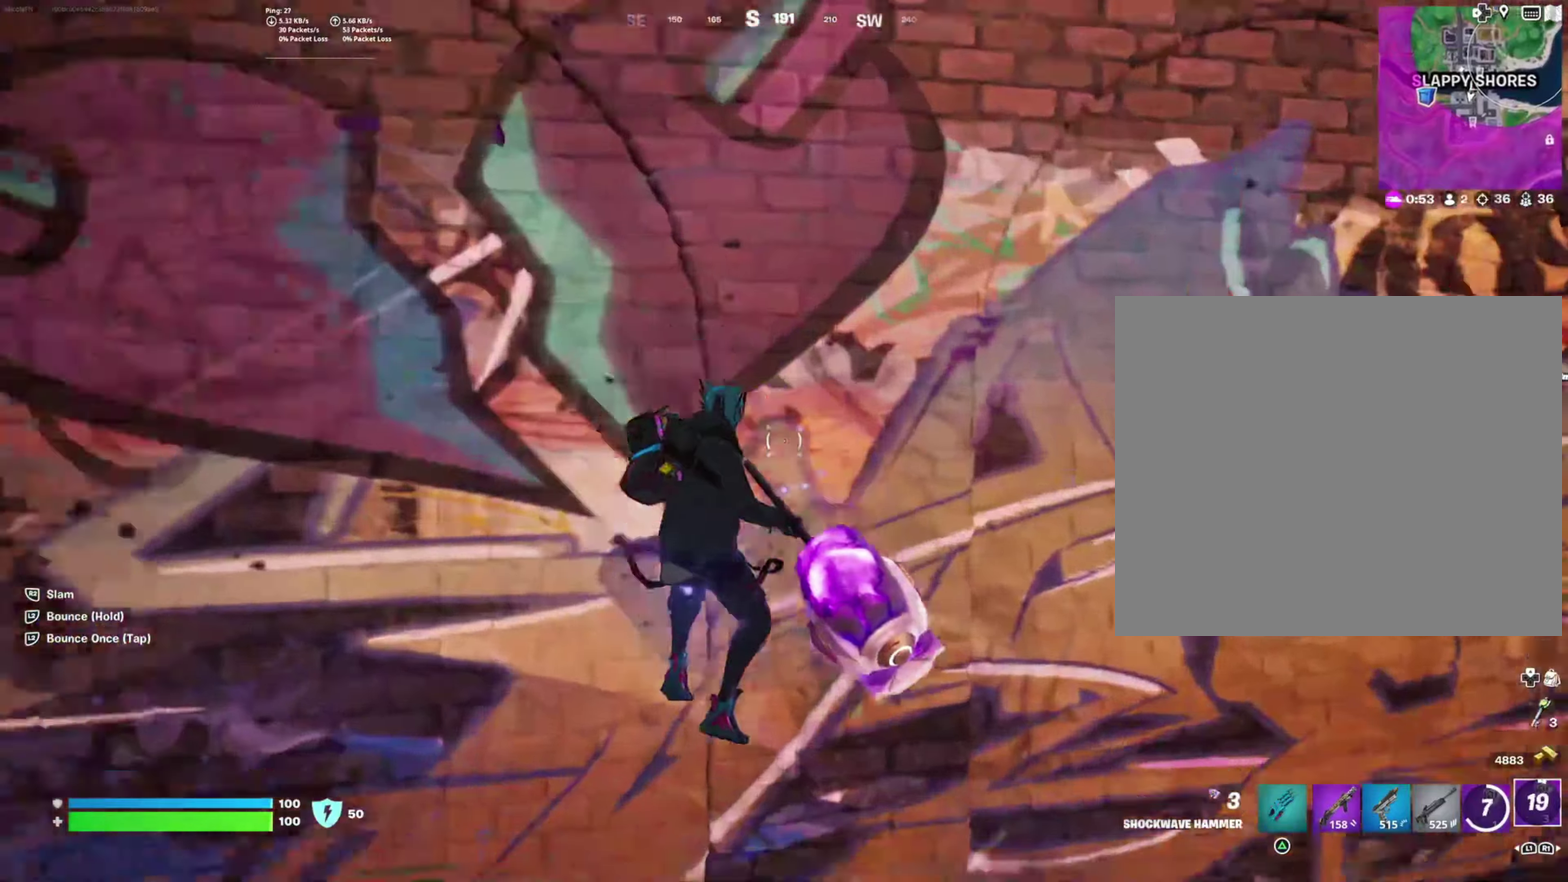
{"buttons": ["L2"], "right_stick": "center", "events": [[250, "right_stick", "down"], [300, "L2", "down"], [333, "right_stick", "center"]]}
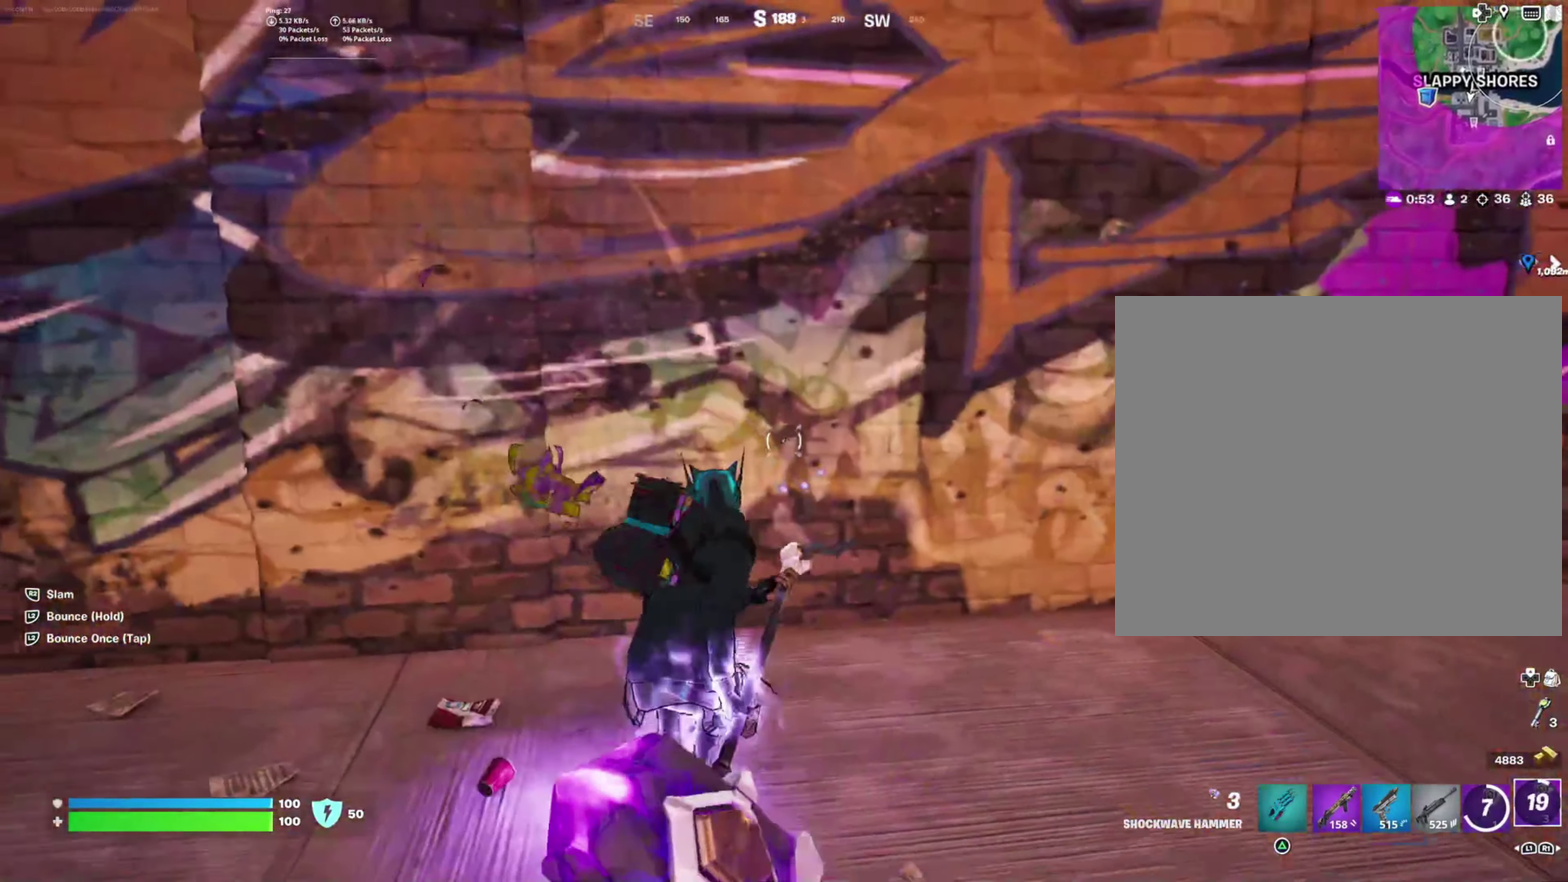
{"buttons": ["L2"], "right_stick": "left", "events": [[500, "right_stick", "left"]]}
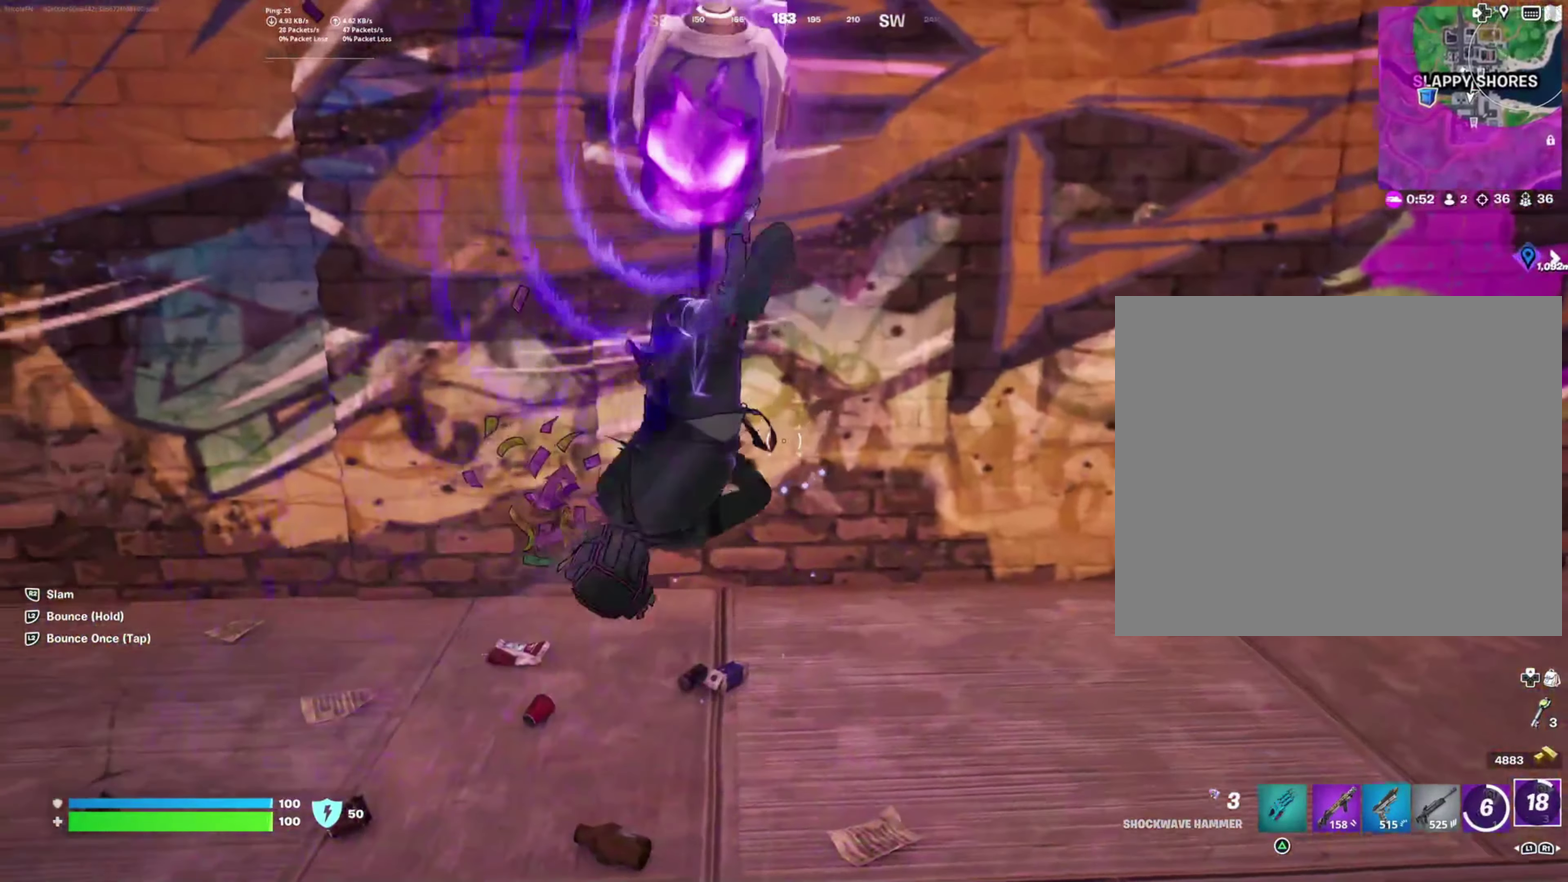
{"buttons": ["L2"], "right_stick": "center", "events": [[100, "right_stick", "center"]]}
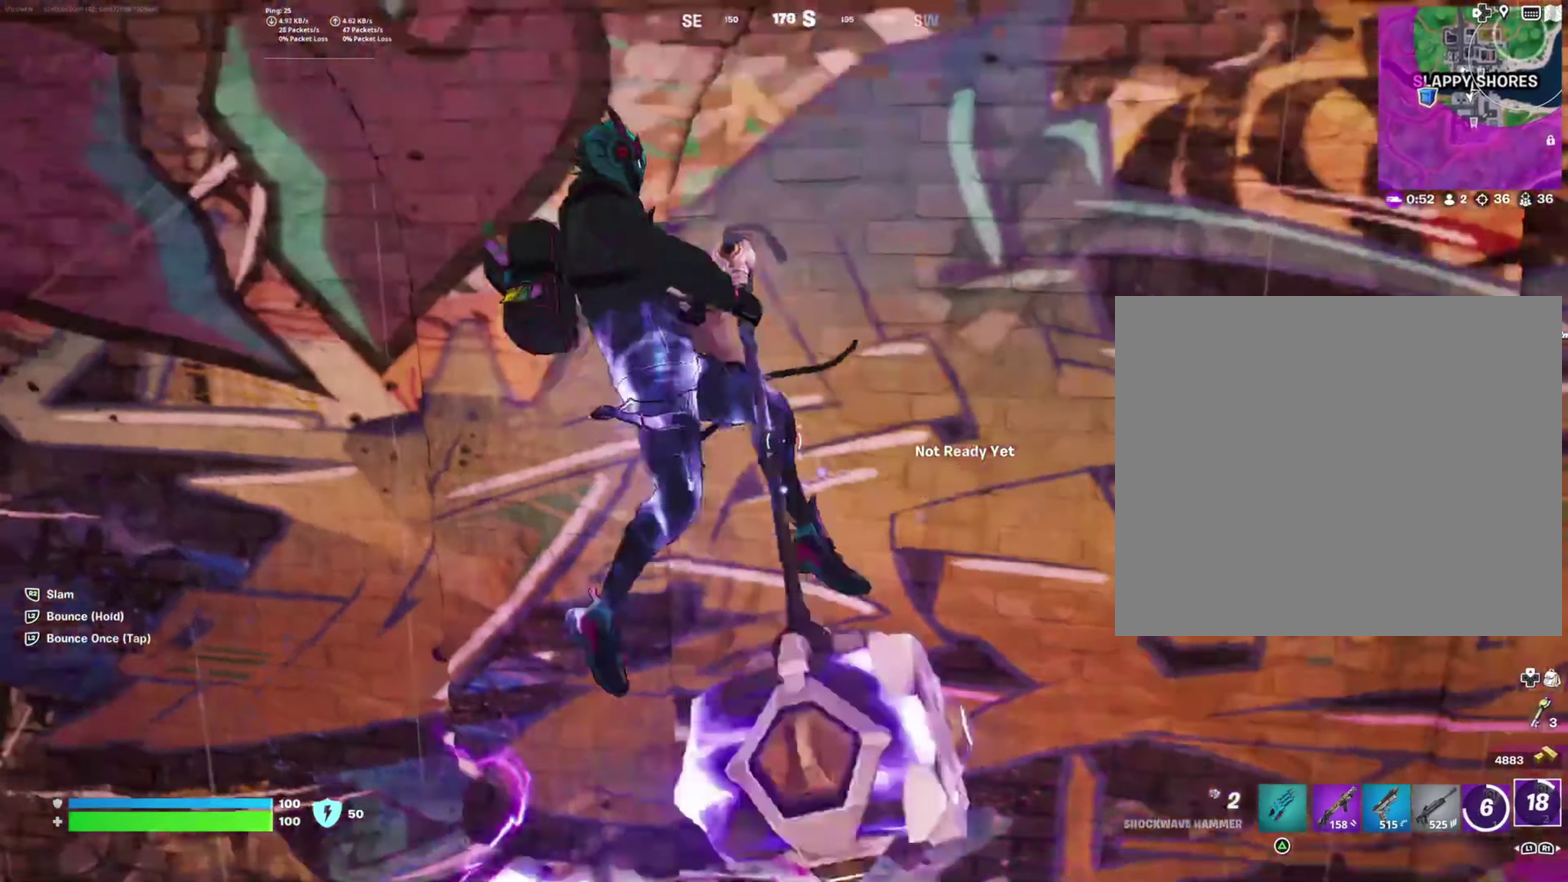
{"buttons": [], "right_stick": "center", "events": [[50, "L2", "up"]]}
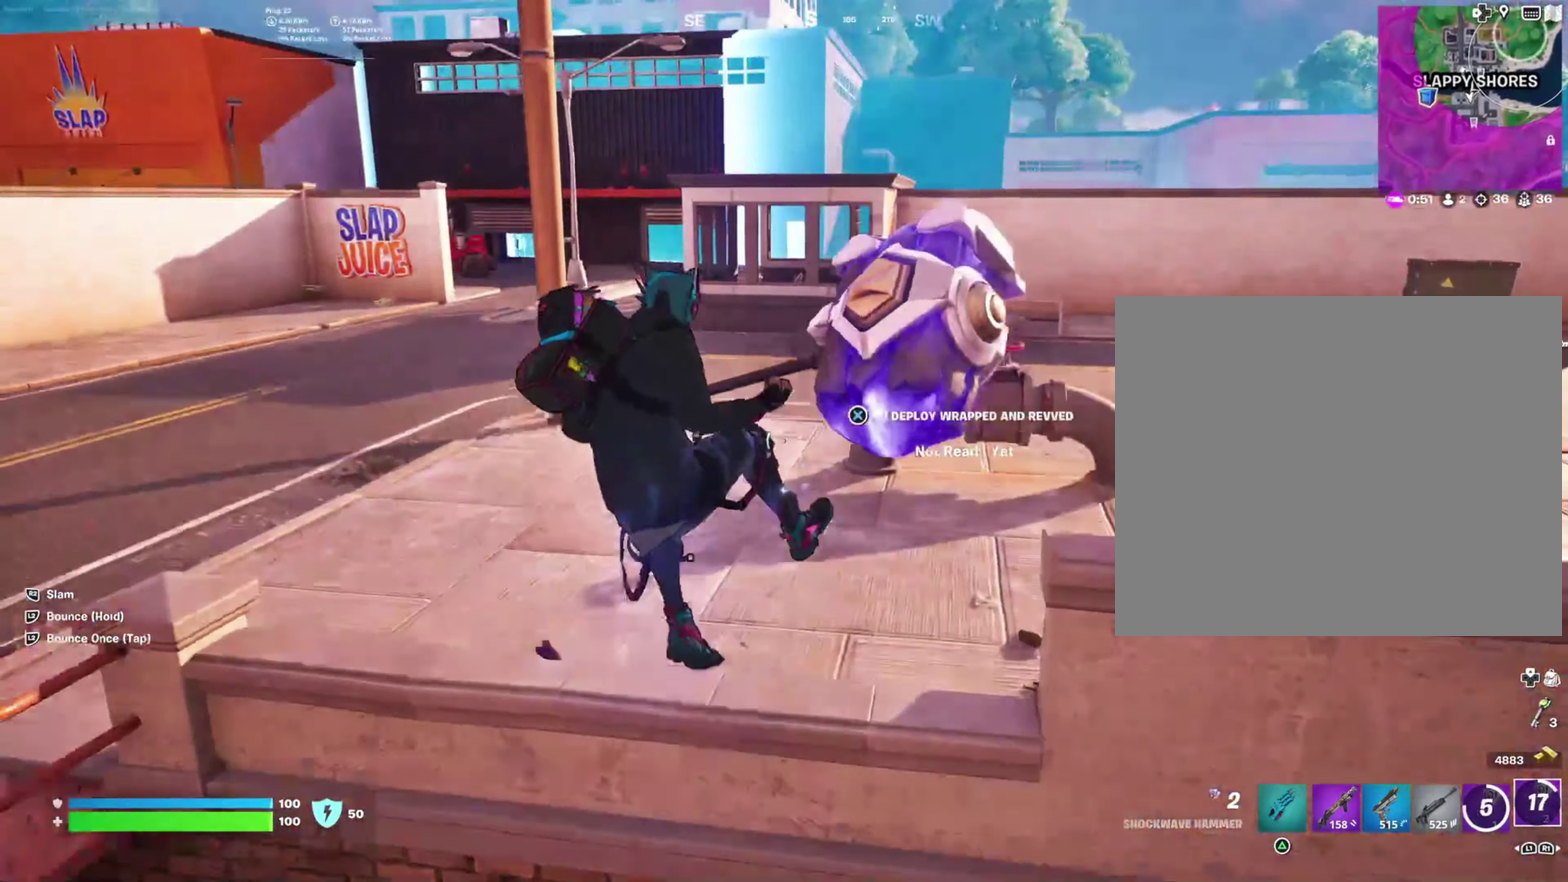
{"buttons": [], "right_stick": "left", "events": [[167, "R1", "down"], [283, "R1", "up"], [417, "right_stick", "left"]]}
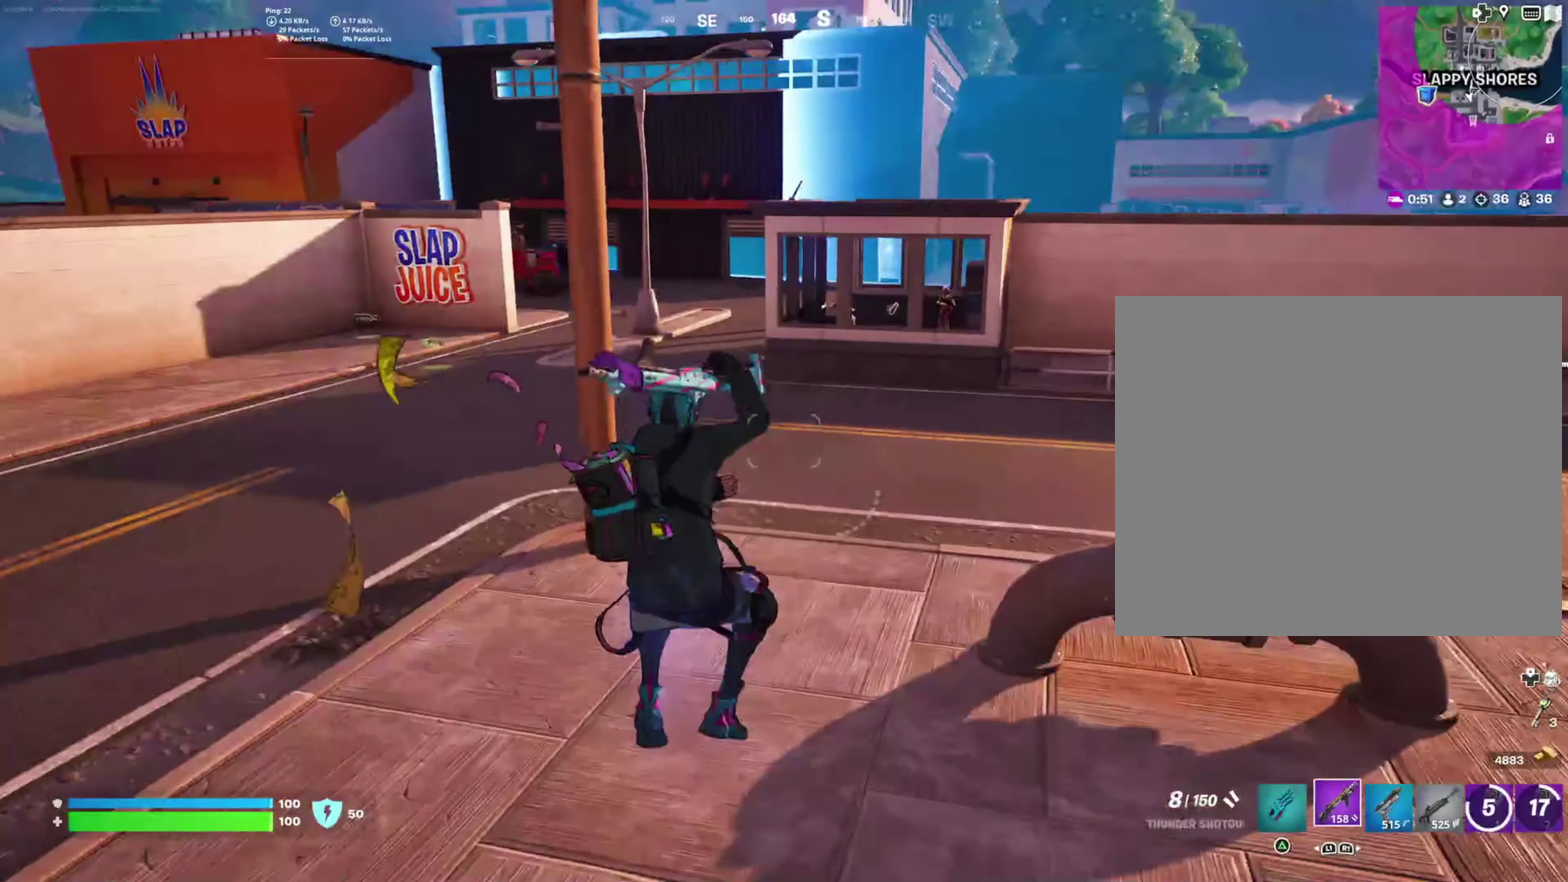
{"buttons": [], "right_stick": "center", "events": [[100, "right_stick", "center"], [167, "right_stick", "up-right"], [233, "L3", "down"], [333, "right_stick", "center"], [367, "L3", "up"]]}
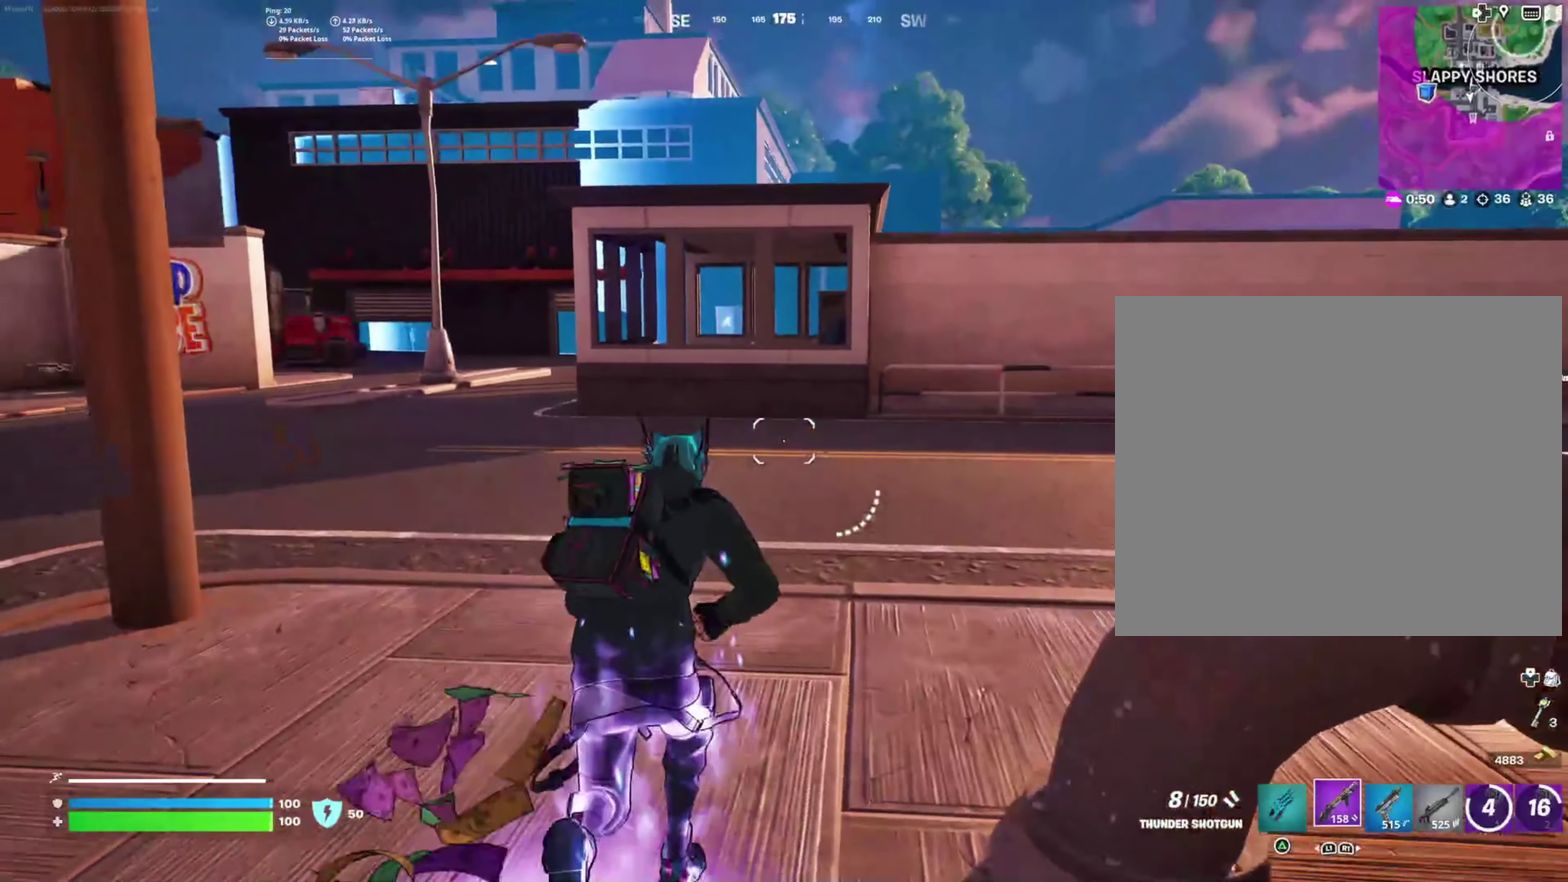
{"buttons": [], "right_stick": "down-left", "events": [[200, "CROSS", "down"], [267, "CROSS", "up"], [467, "right_stick", "down-left"]]}
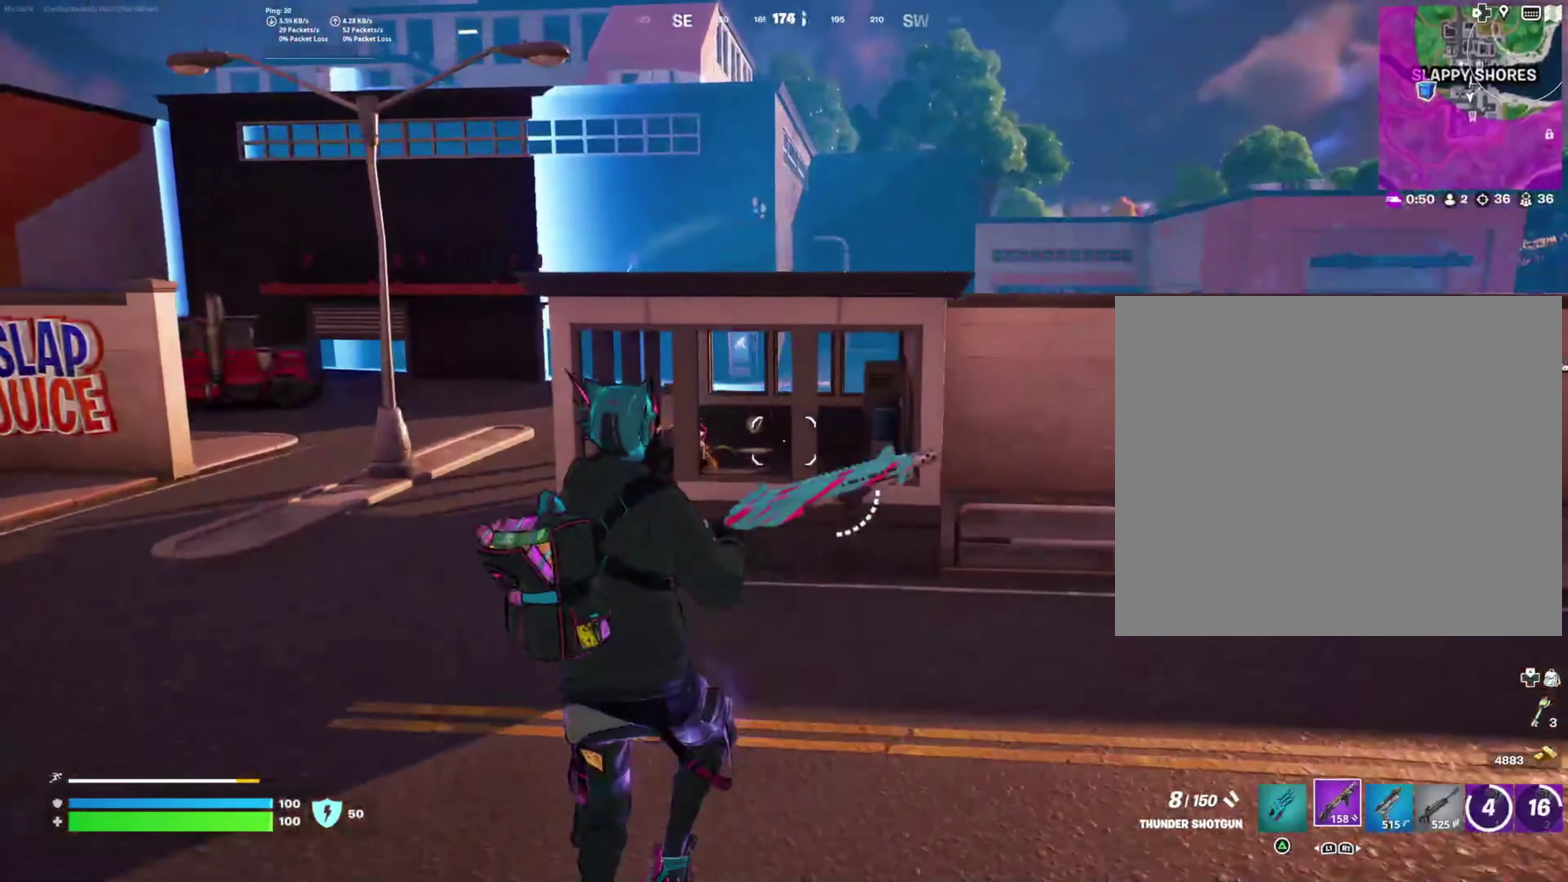
{"buttons": [], "right_stick": "center", "events": [[67, "right_stick", "center"]]}
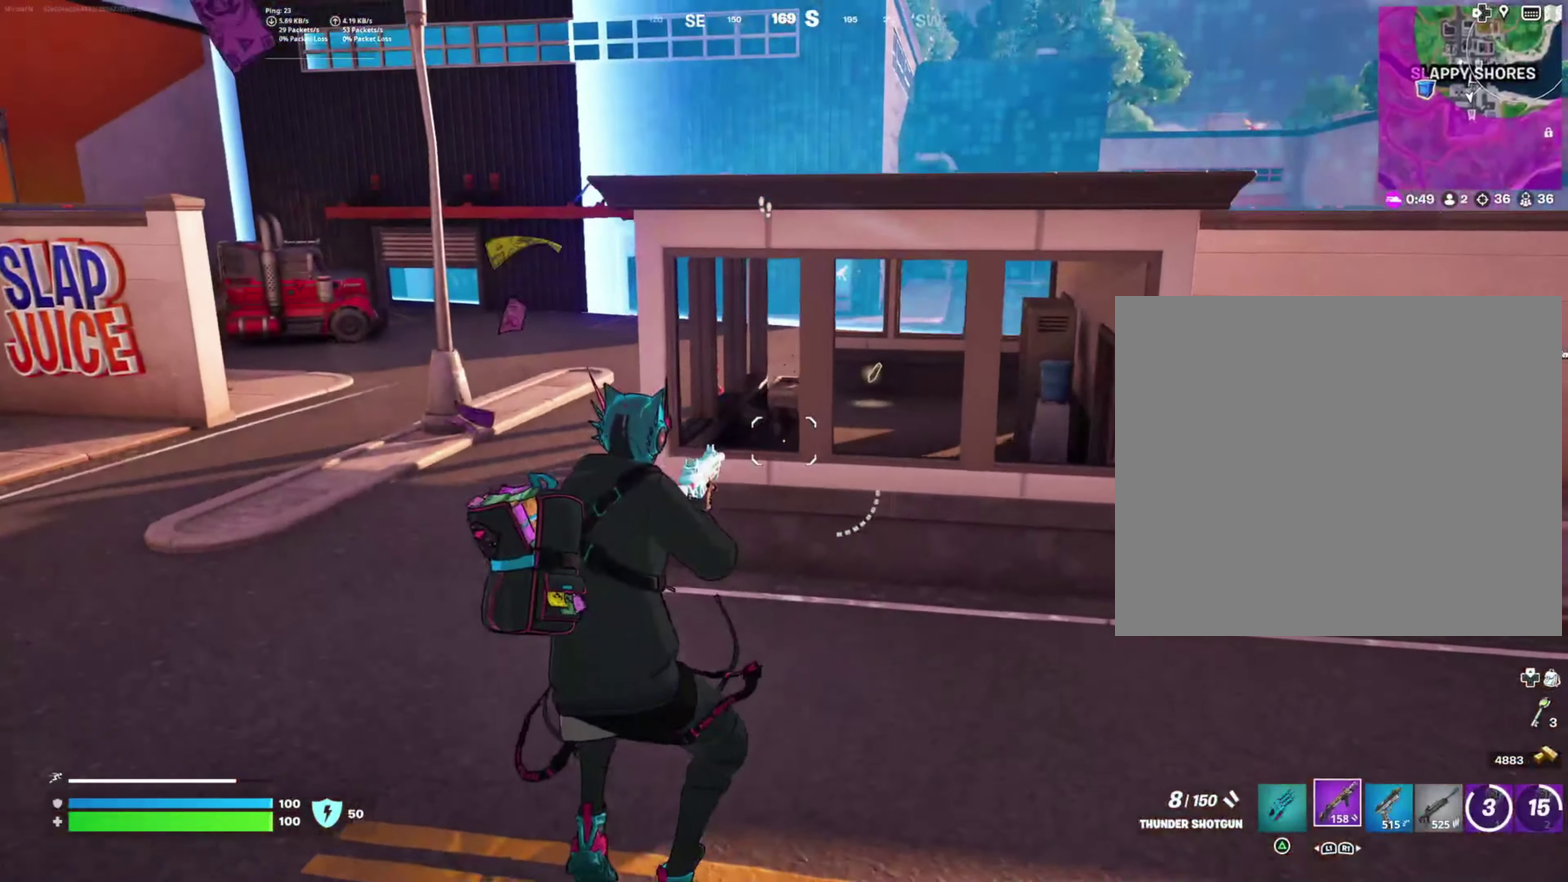
{"buttons": [], "right_stick": "center", "events": [[100, "right_stick", "up-left"], [183, "right_stick", "center"]]}
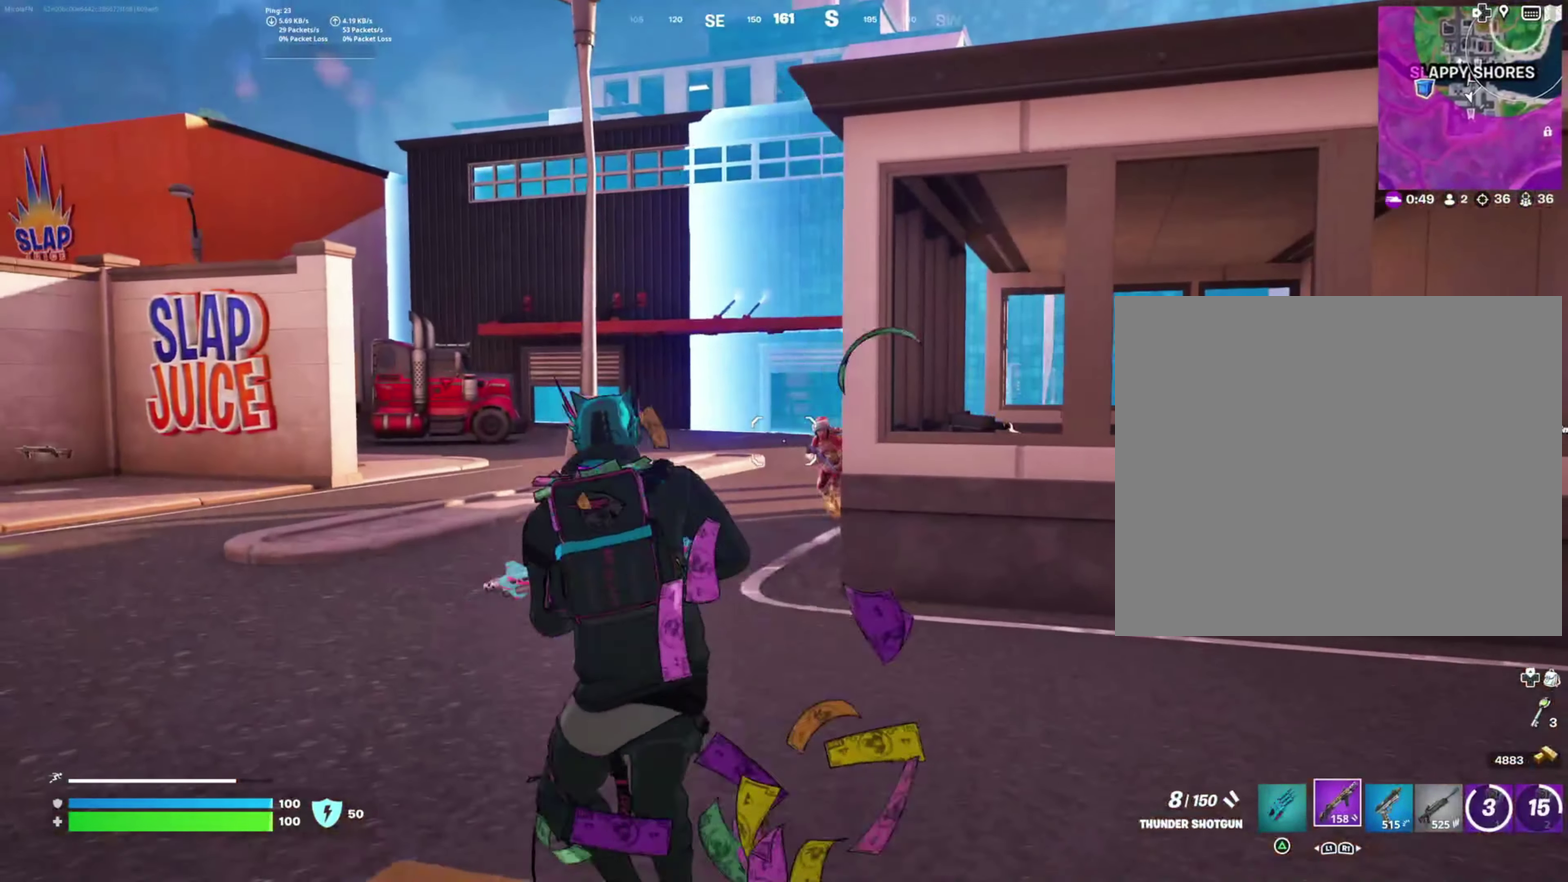
{"buttons": [], "right_stick": "down-left", "events": [[217, "right_stick", "right"], [250, "R2", "down"], [333, "right_stick", "center"], [400, "R2", "up"], [484, "right_stick", "down-left"]]}
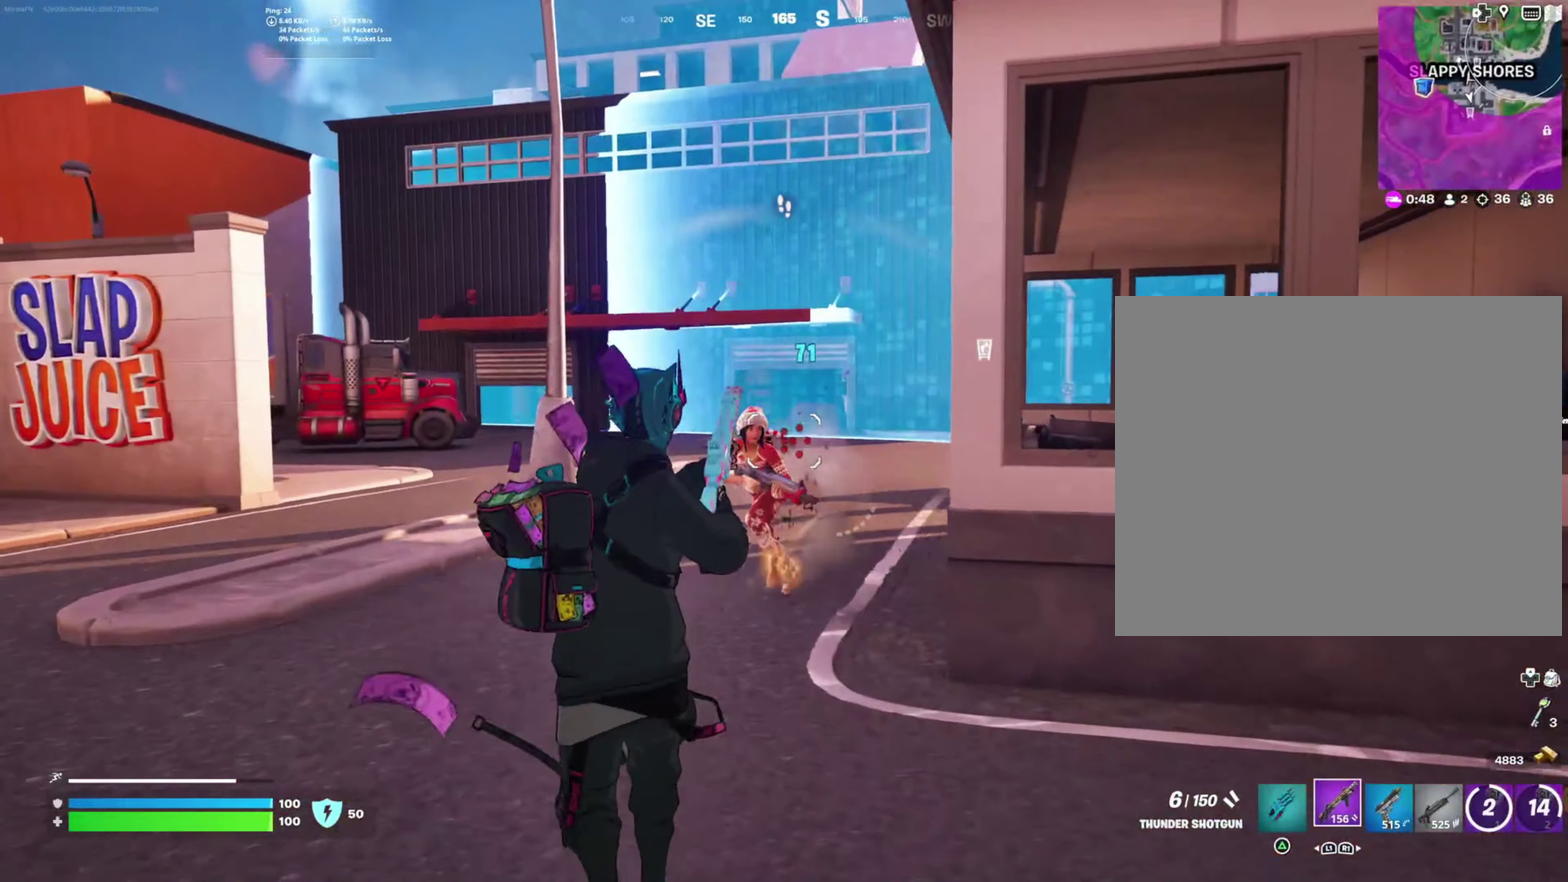
{"buttons": ["R2"], "right_stick": "left", "events": [[17, "R1", "down"], [134, "R1", "up"], [134, "right_stick", "center"], [317, "right_stick", "up-left"], [367, "R2", "down"], [434, "right_stick", "left"]]}
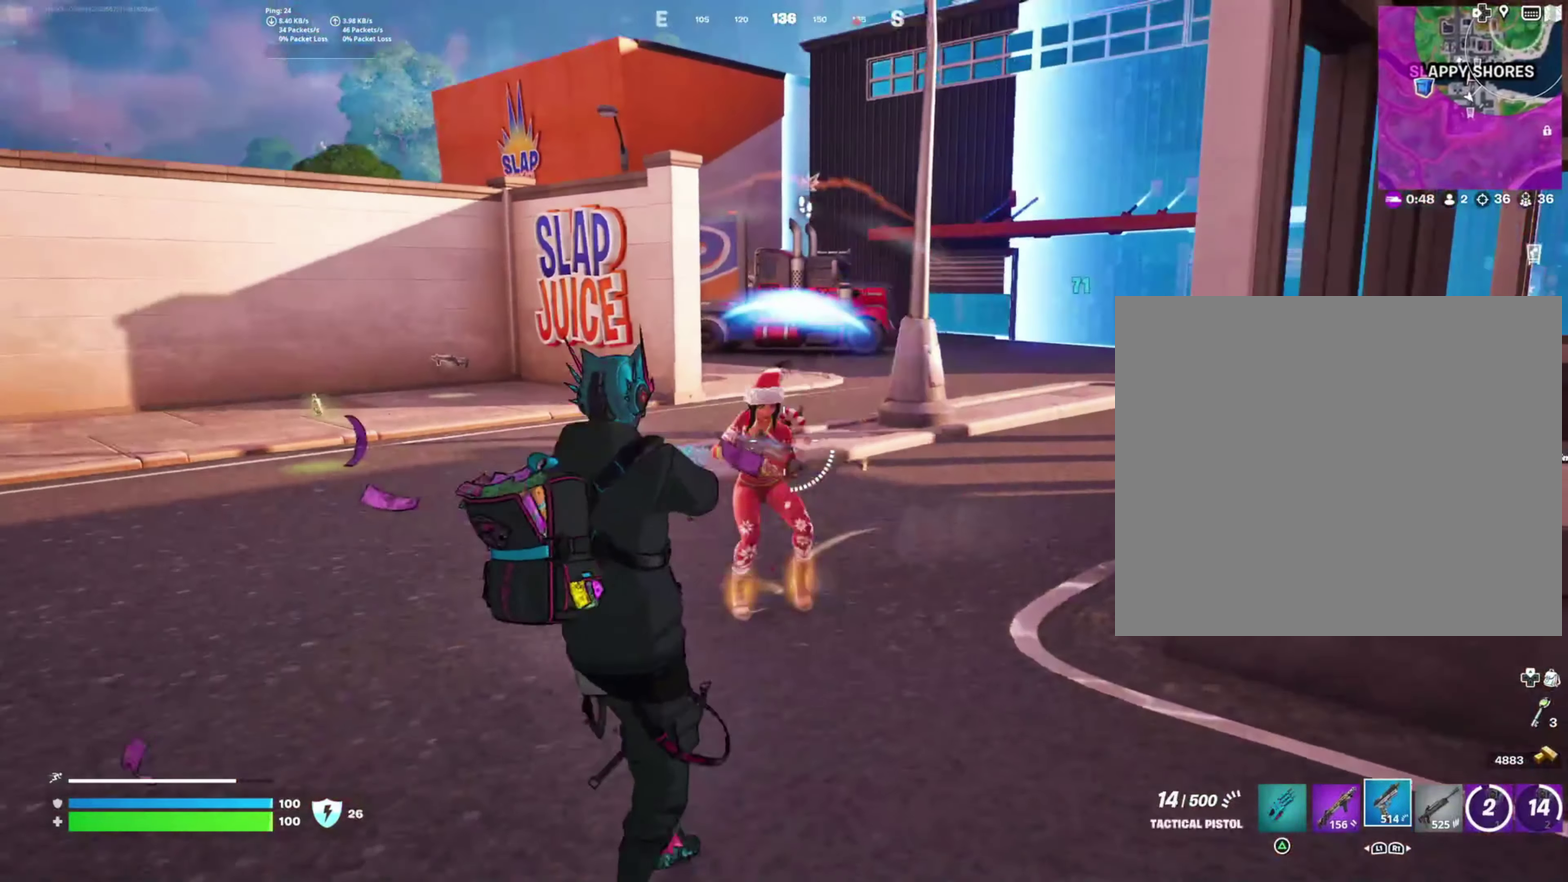
{"buttons": ["L2", "R2"], "right_stick": "down-left", "events": [[34, "right_stick", "center"], [100, "L2", "down"], [117, "right_stick", "left"], [167, "right_stick", "center"], [267, "right_stick", "down-right"], [367, "right_stick", "down"], [417, "right_stick", "down-left"]]}
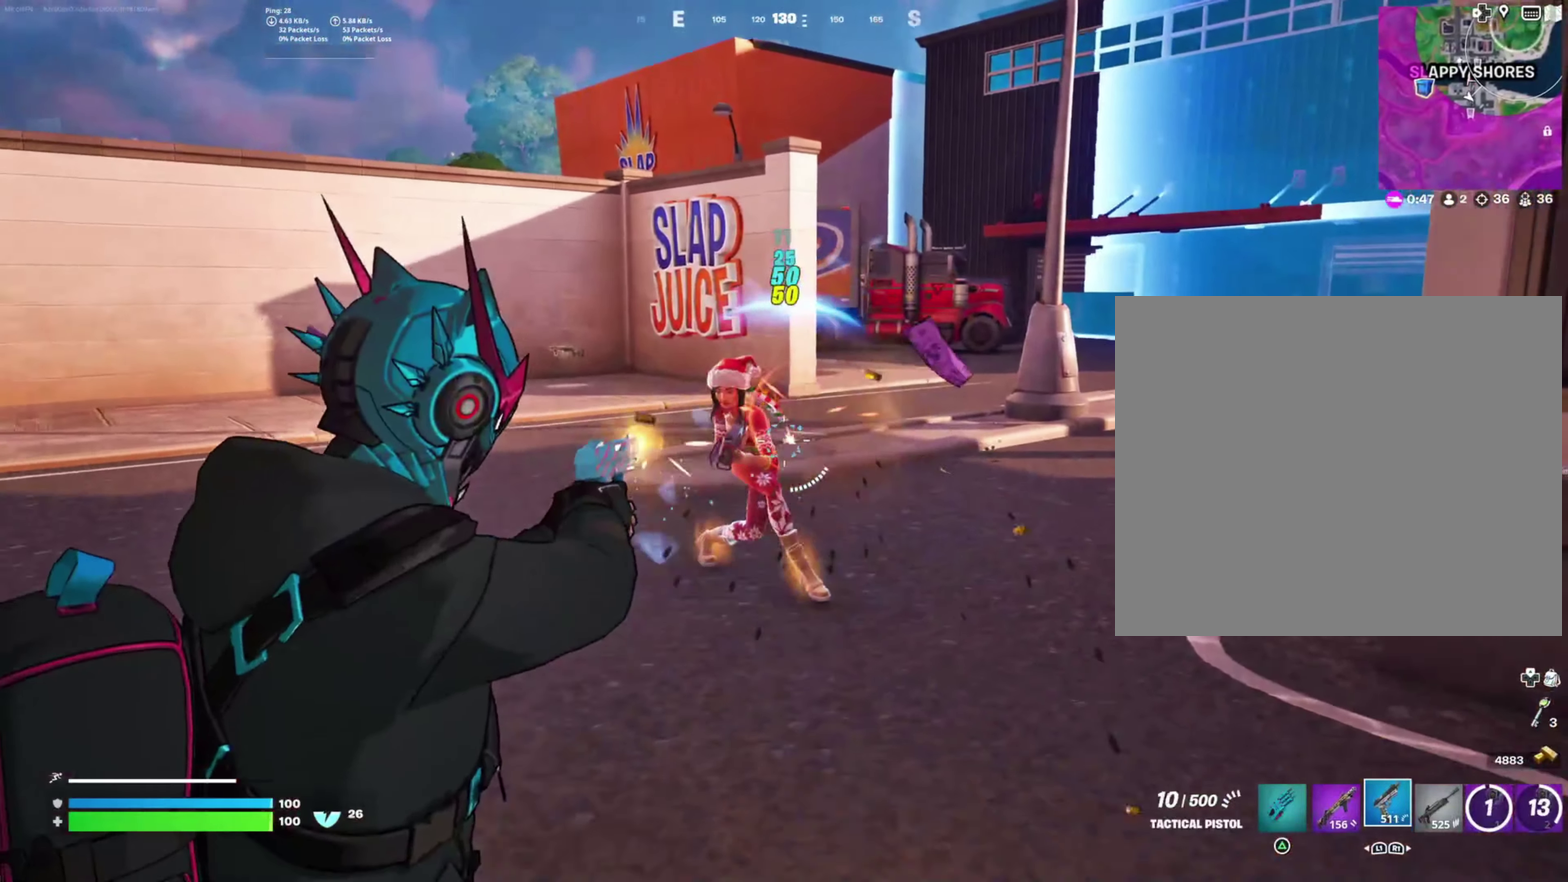
{"buttons": ["L2", "R2"], "right_stick": "up-left", "events": [[34, "right_stick", "left"], [217, "right_stick", "center"], [367, "right_stick", "left"], [417, "right_stick", "up-left"]]}